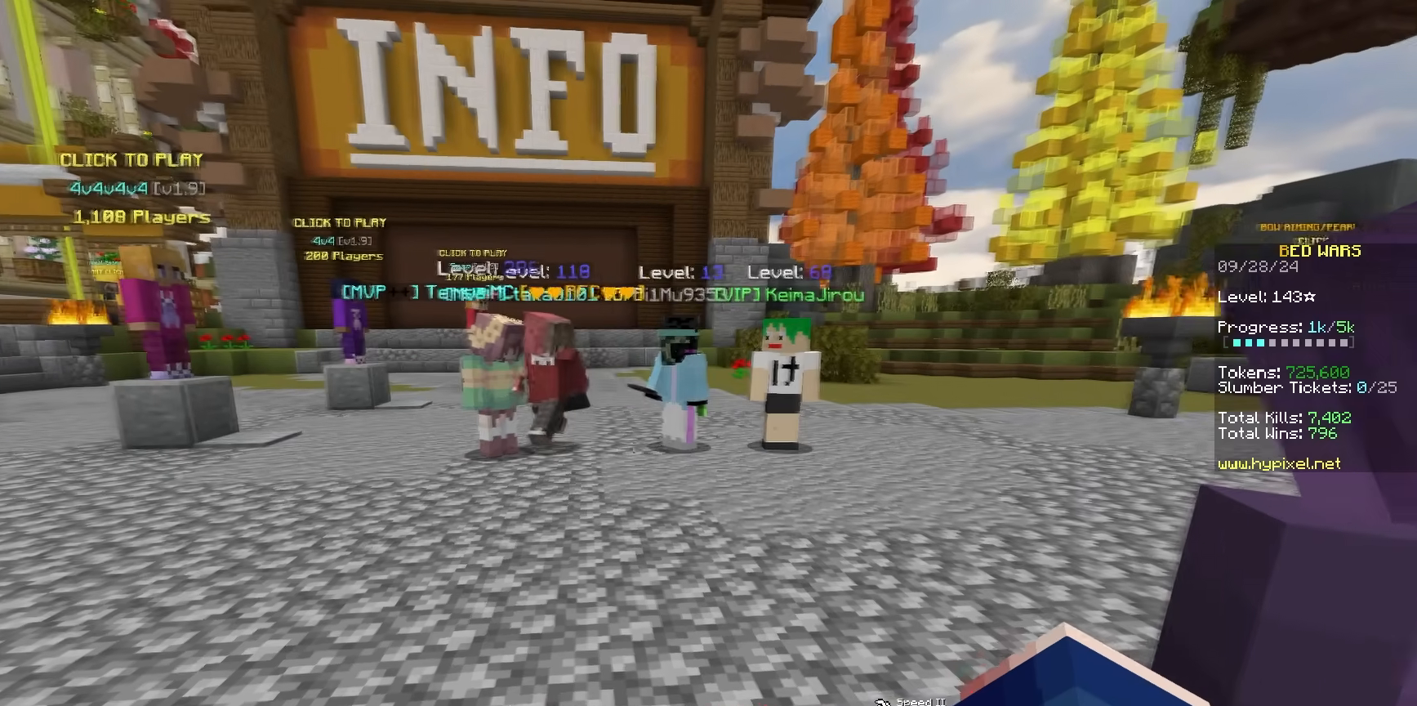
Gameplay with keyboard and mouse; each line is a JSON object with the keys and mouse buttons held at the frame after it. "events" lists presses ("down") and releases ("up") of "a", "d", "s", "space", "w", "mouse_left" and "mouse_right" between this image and that frame as [ms after this image, input, new state], when the widget could be followed in between. "mouse_left", "mouse_right" = the "left", "right" buttons of the "mouse" list. No other keys are recorded. Fast repeated clicks can show as one long hold. Mouse movement is not recorded.
{"keys": ["a"], "mouse": [], "events": [[333, "a", "down"]]}
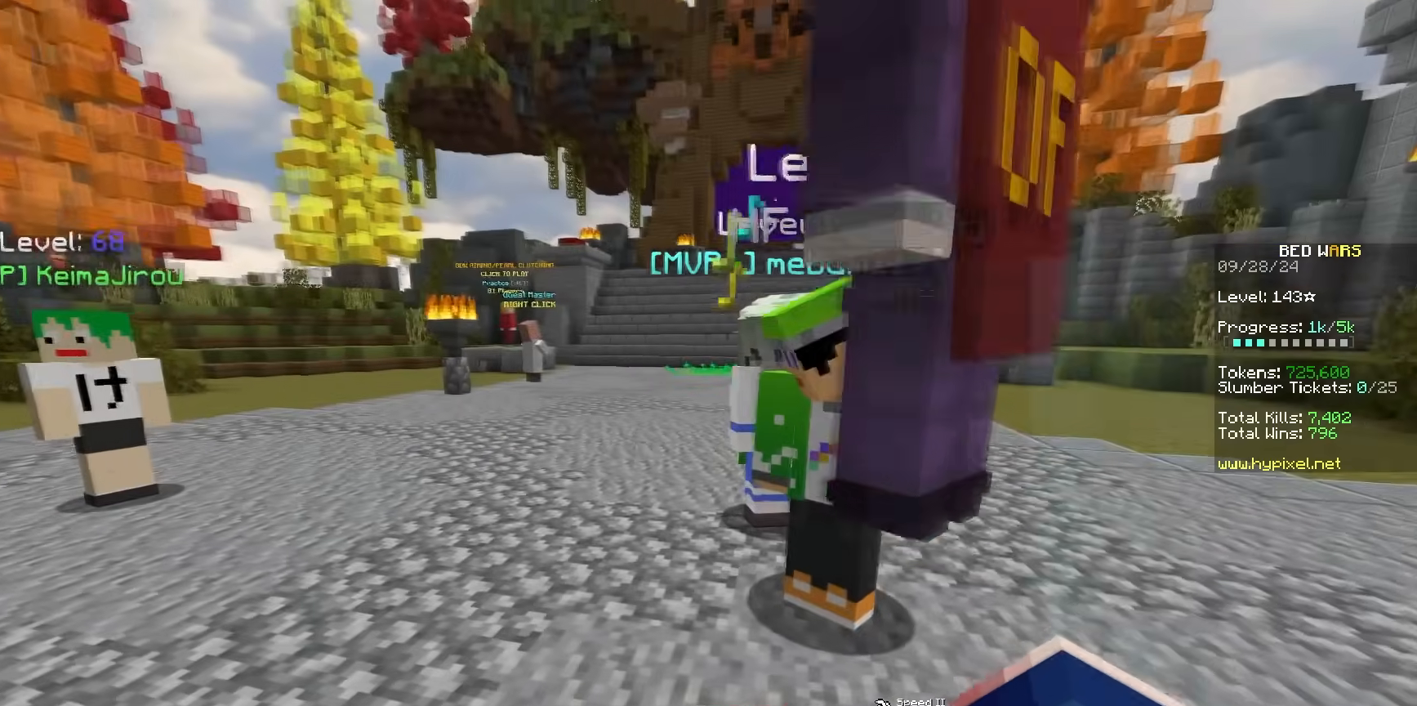
{"keys": [], "mouse": [], "events": [[50, "a", "up"]]}
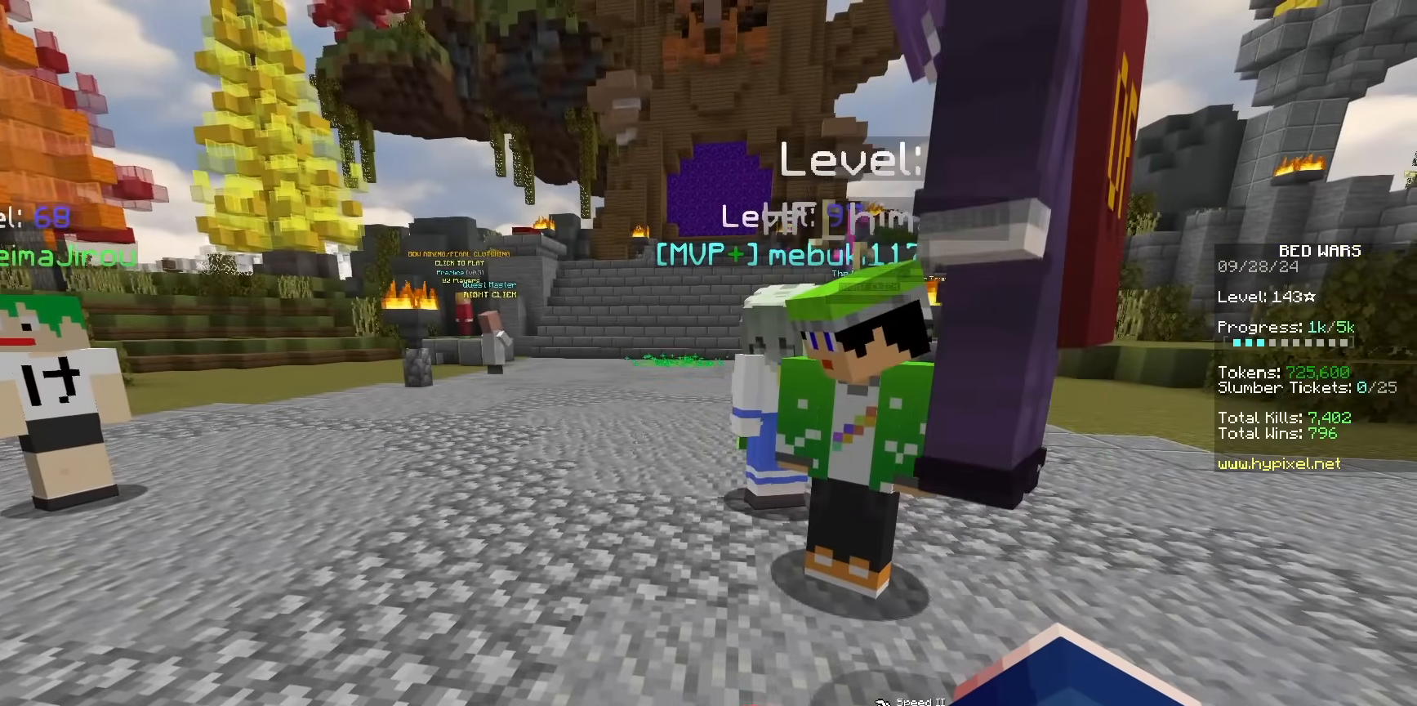
{"keys": [], "mouse": [], "events": []}
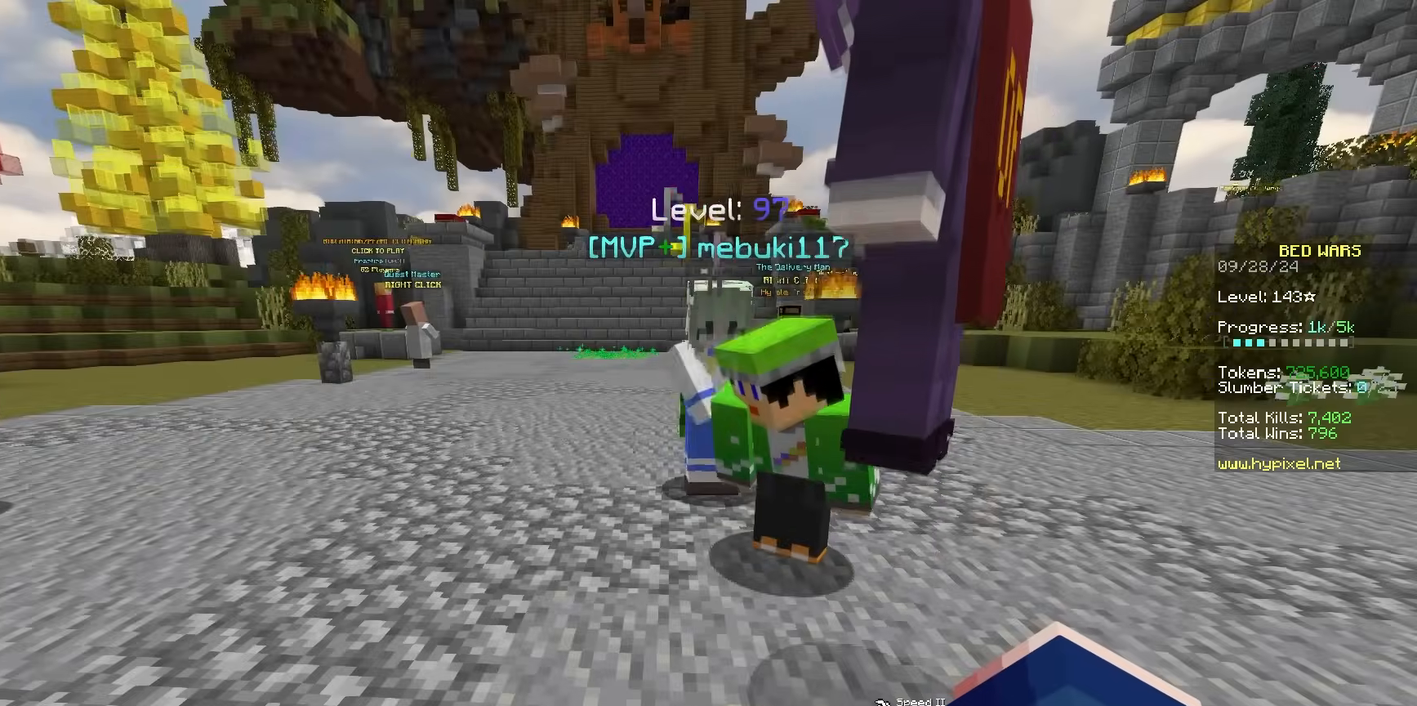
{"keys": [], "mouse": [], "events": []}
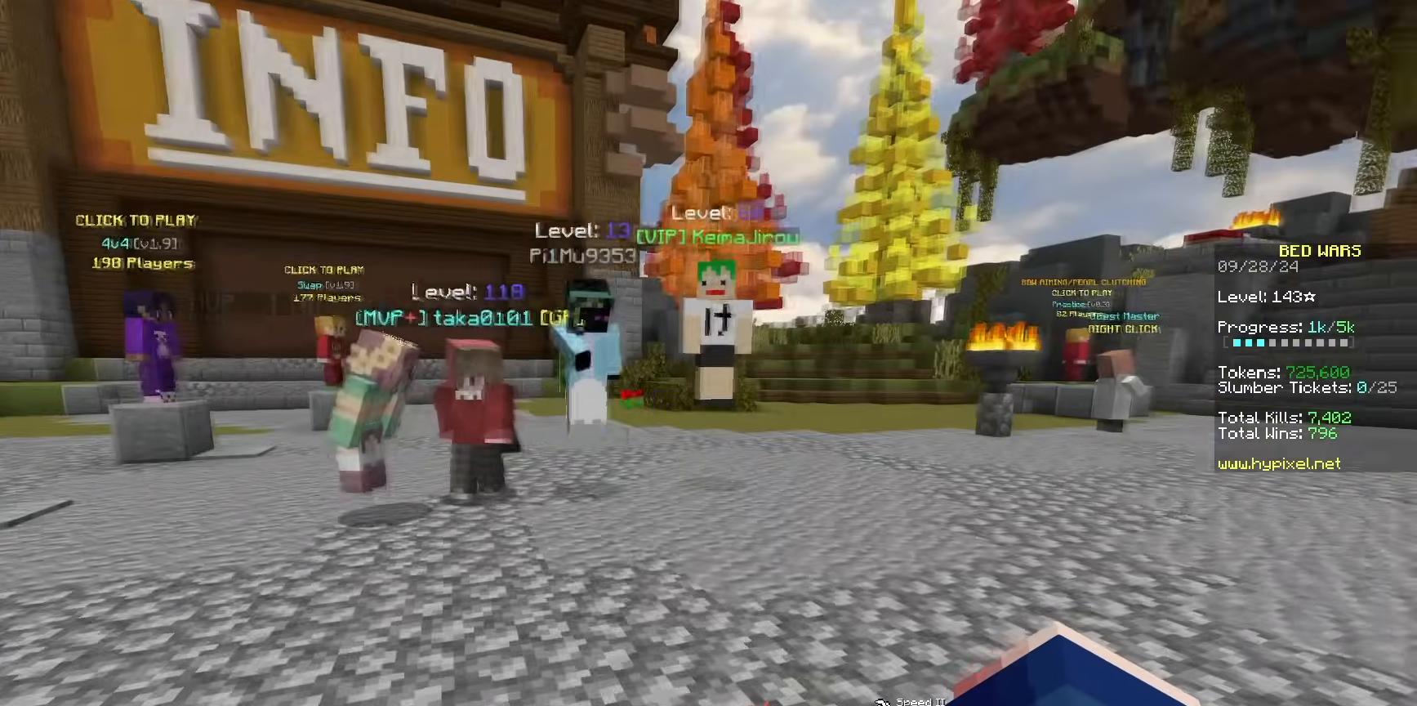
{"keys": ["w"], "mouse": [], "events": [[433, "w", "down"]]}
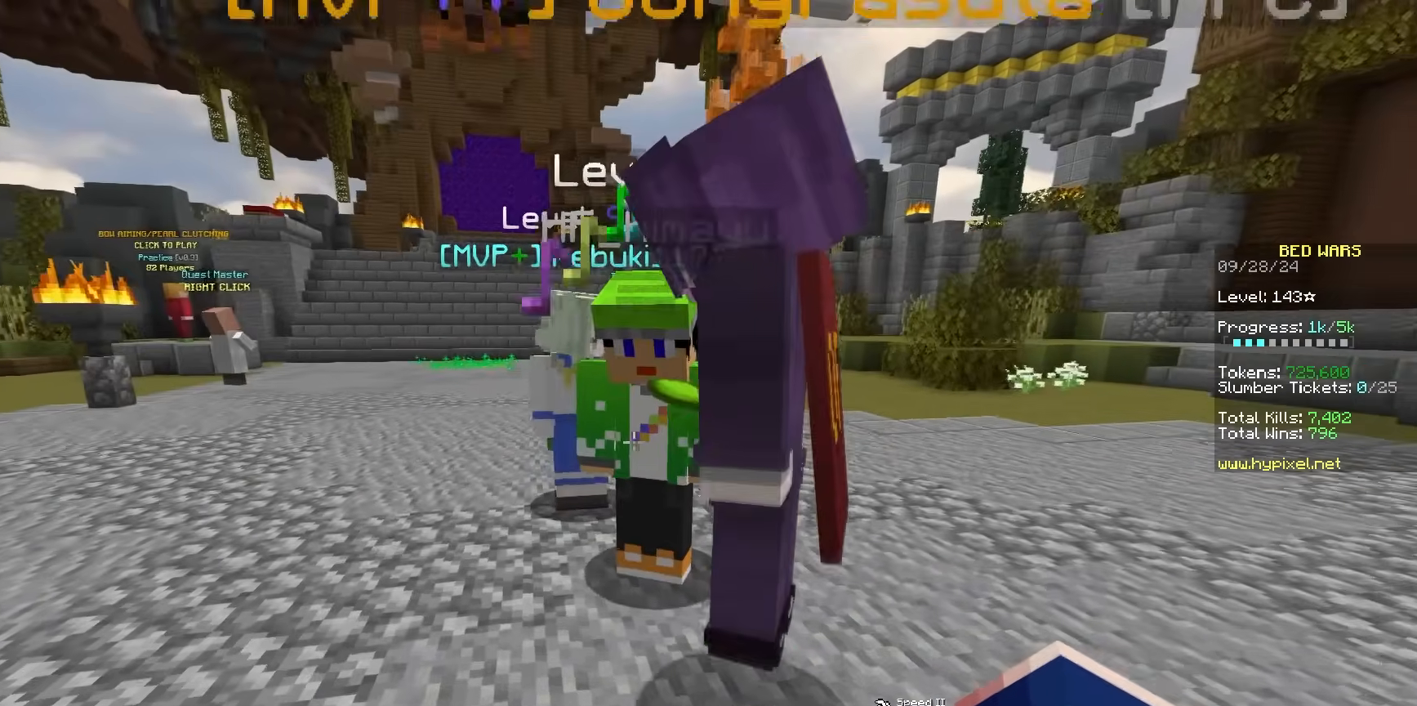
{"keys": [], "mouse": [], "events": [[17, "d", "down"], [117, "w", "up"], [150, "d", "up"]]}
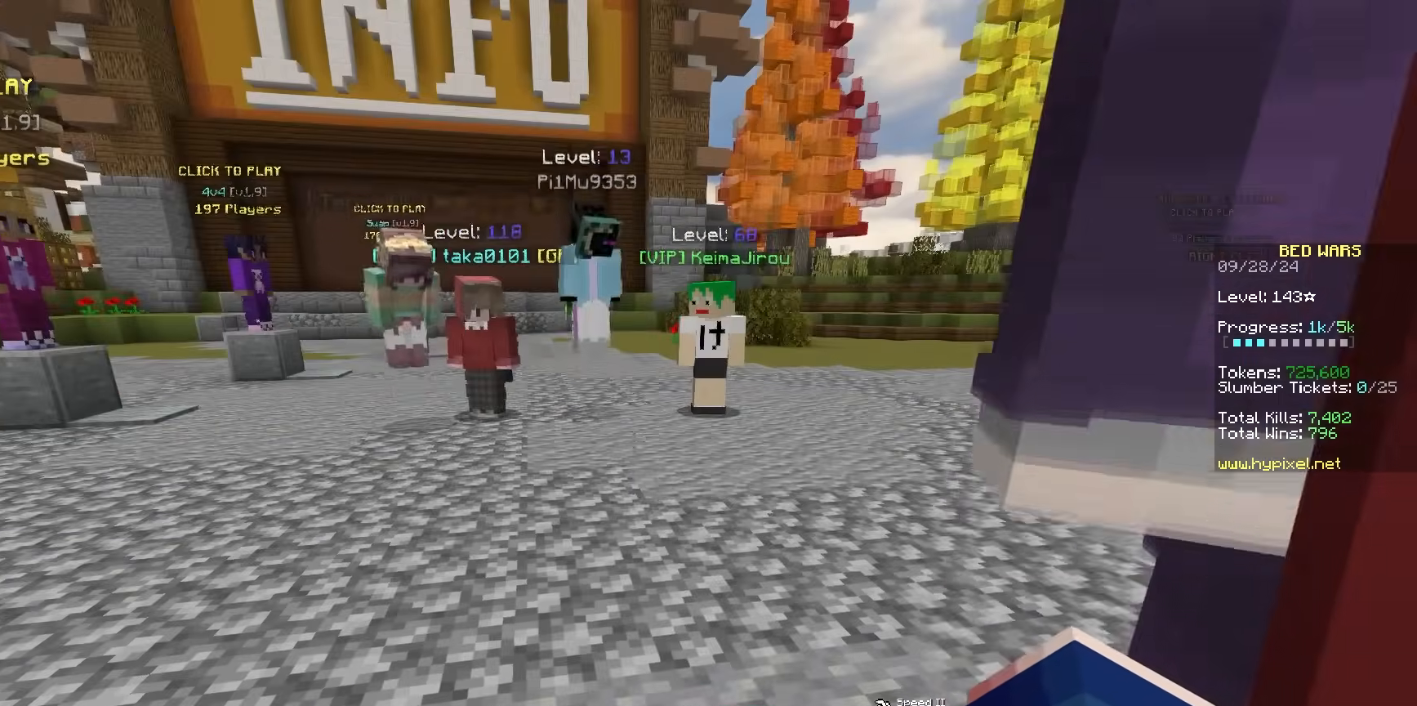
{"keys": [], "mouse": [], "events": []}
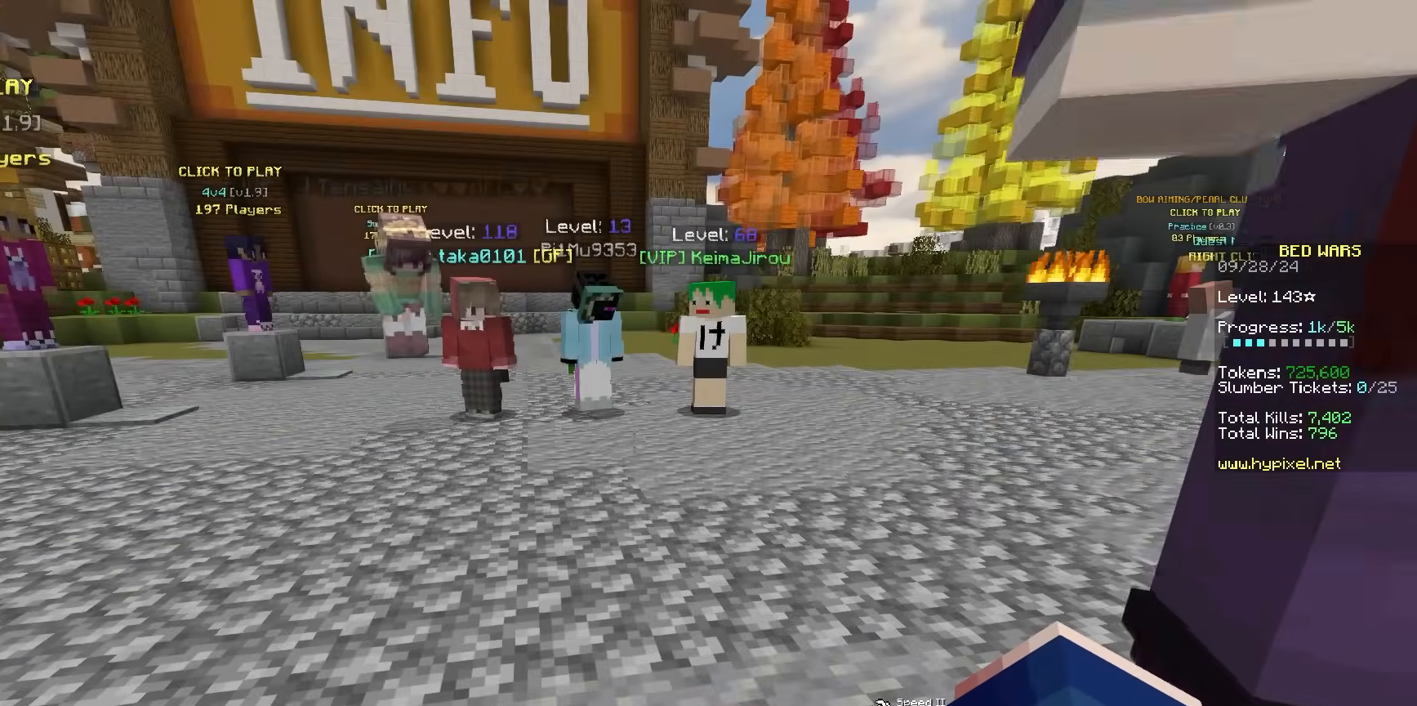
{"keys": [], "mouse": ["left", "right"], "events": [[50, "mouse_left", "down"], [117, "mouse_left", "up"], [267, "mouse_left", "down"], [433, "mouse_left", "up"], [467, "mouse_right", "down"], [500, "mouse_left", "down"]]}
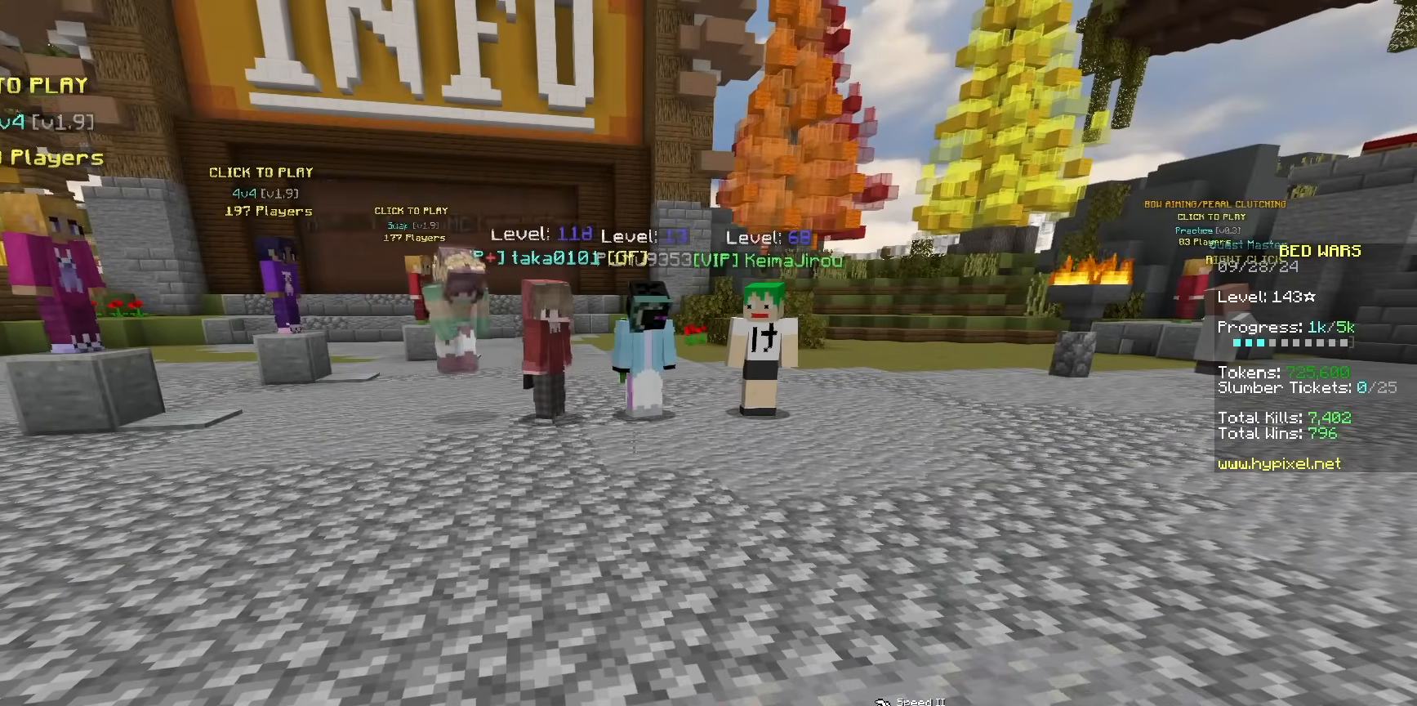
{"keys": [], "mouse": [], "events": [[133, "mouse_right", "up"], [217, "mouse_right", "down"], [400, "mouse_right", "up"], [483, "mouse_left", "up"]]}
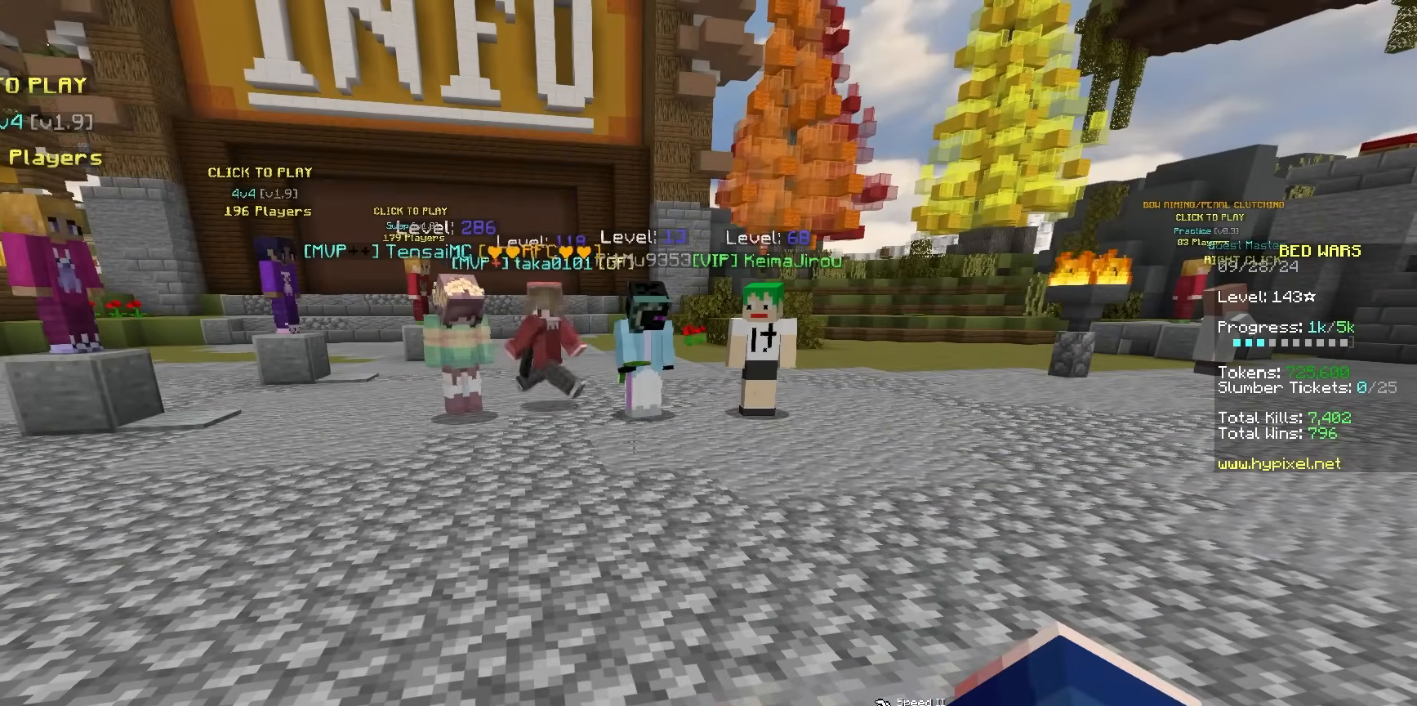
{"keys": [], "mouse": [], "events": [[117, "a", "down"], [417, "a", "up"]]}
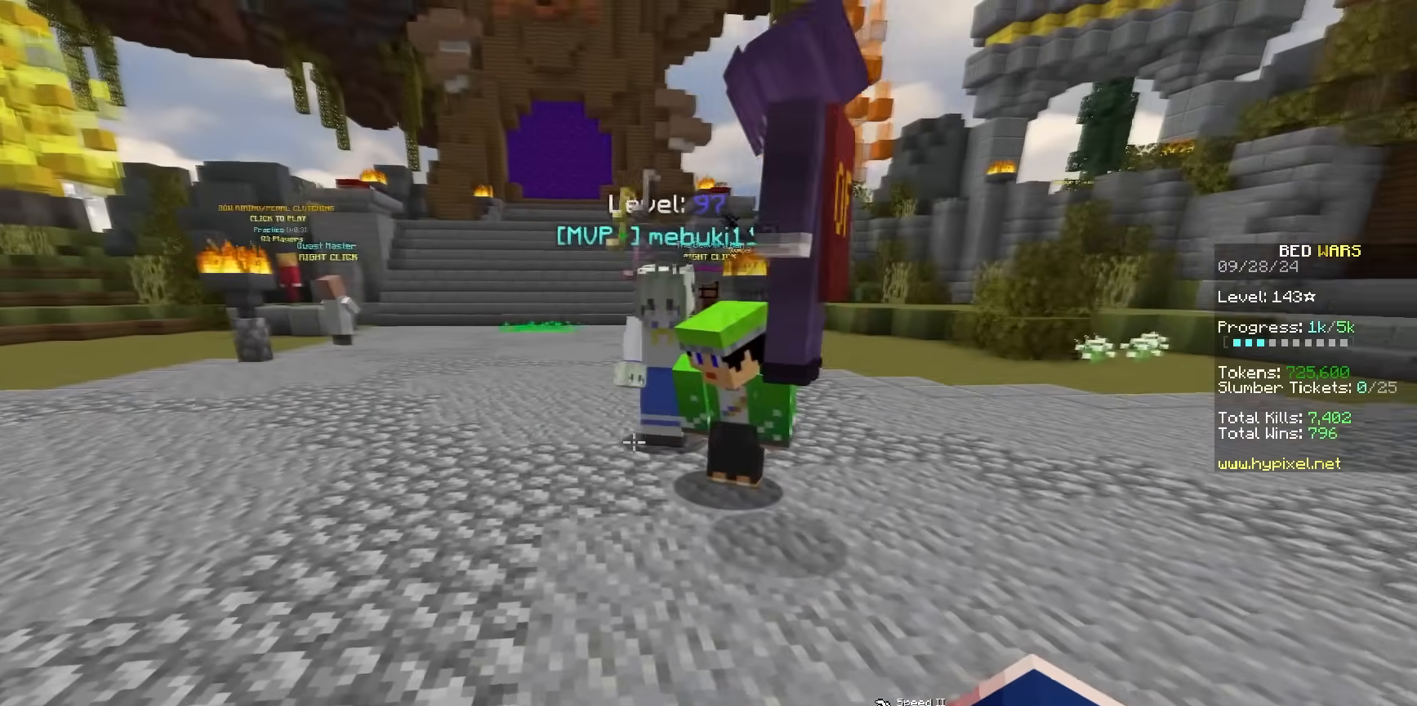
{"keys": ["d"], "mouse": [], "events": [[117, "w", "down"], [267, "d", "down"], [500, "w", "up"]]}
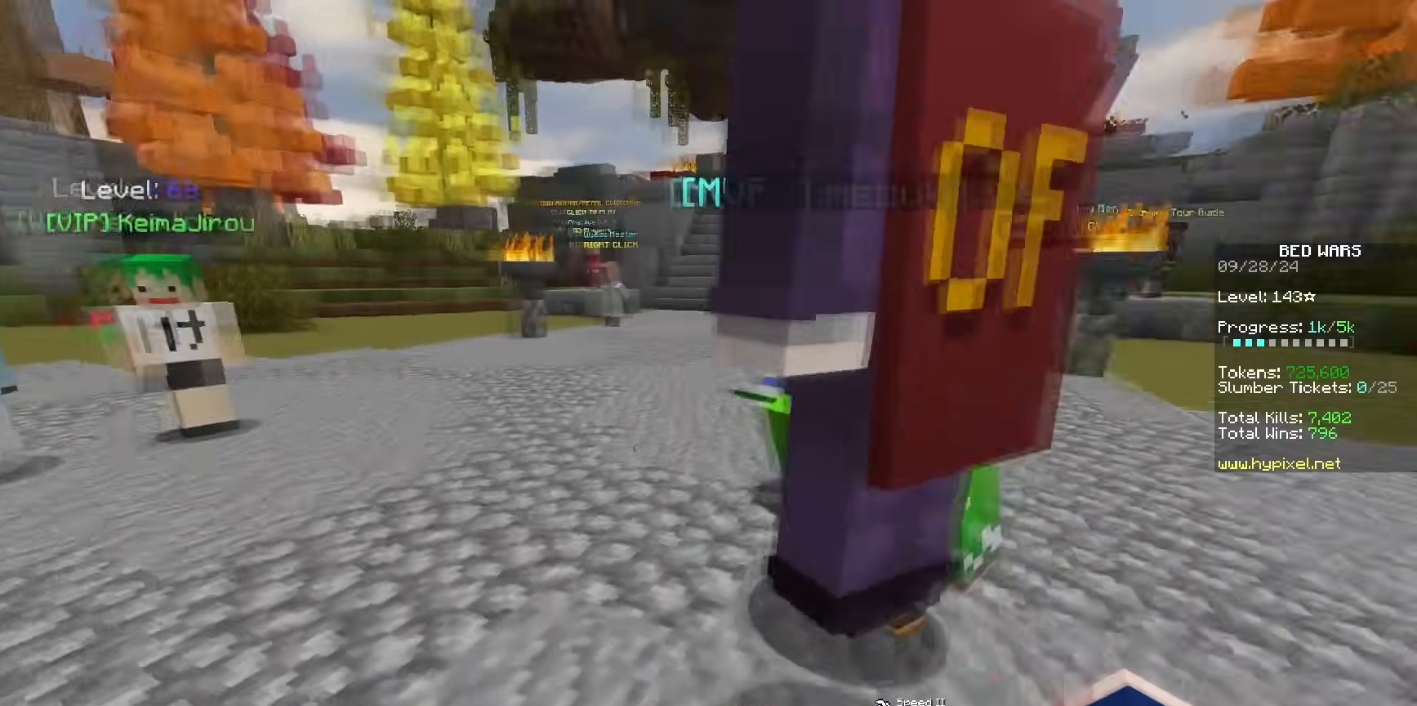
{"keys": ["a"], "mouse": [], "events": [[33, "d", "up"], [433, "a", "down"]]}
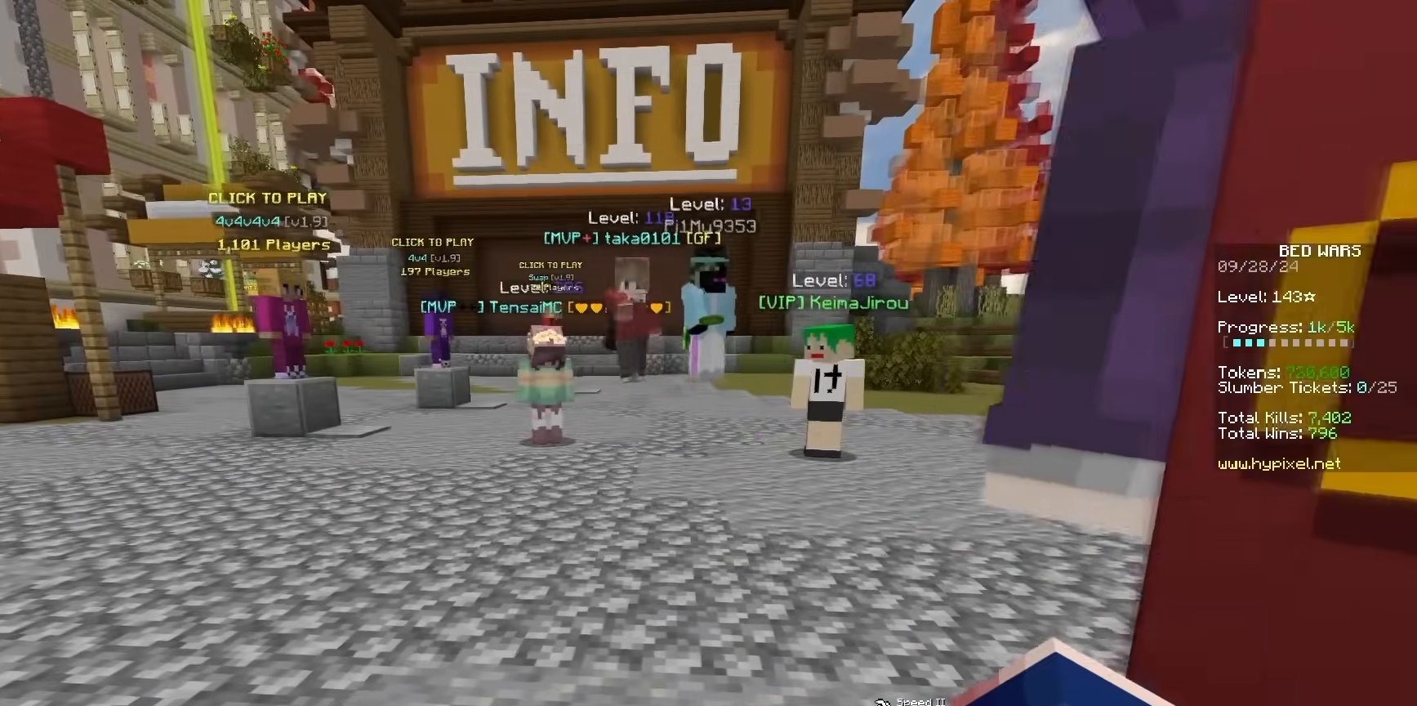
{"keys": ["a"], "mouse": [], "events": []}
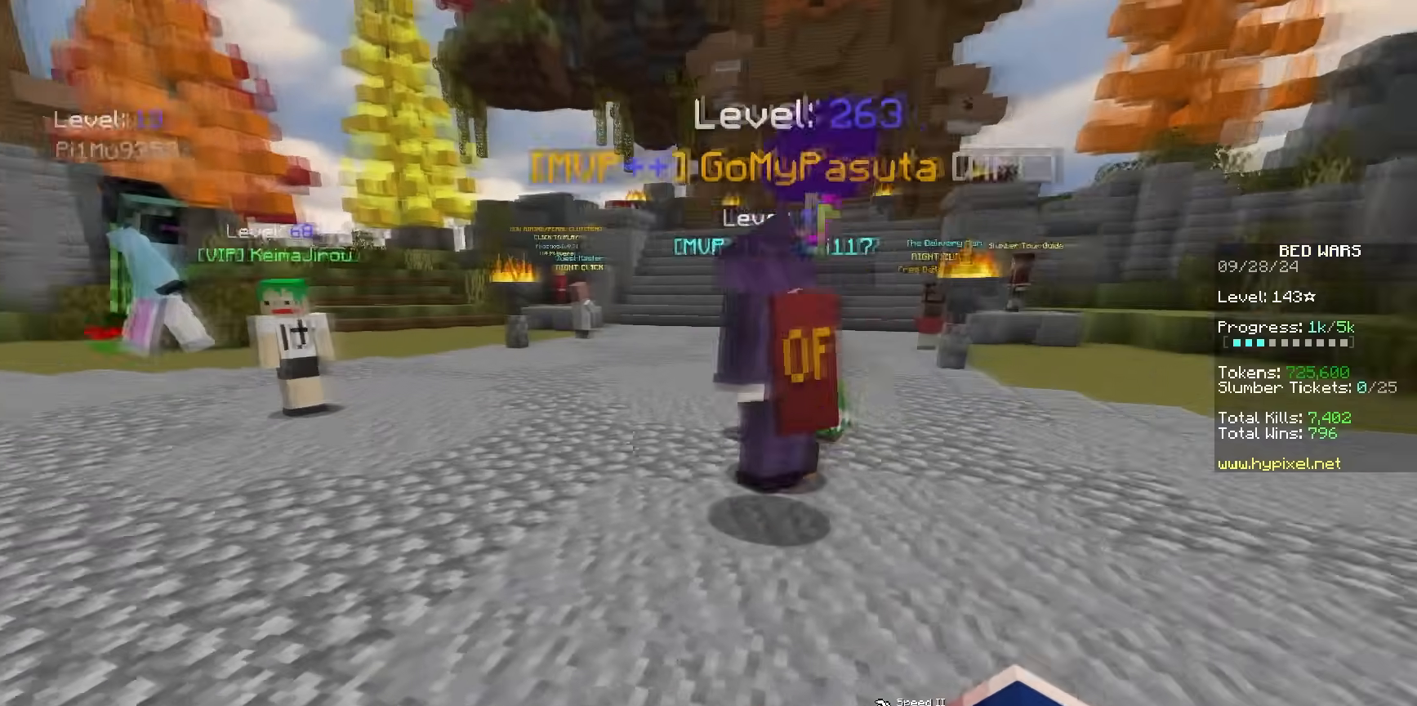
{"keys": ["w"], "mouse": [], "events": [[183, "a", "up"], [417, "w", "down"]]}
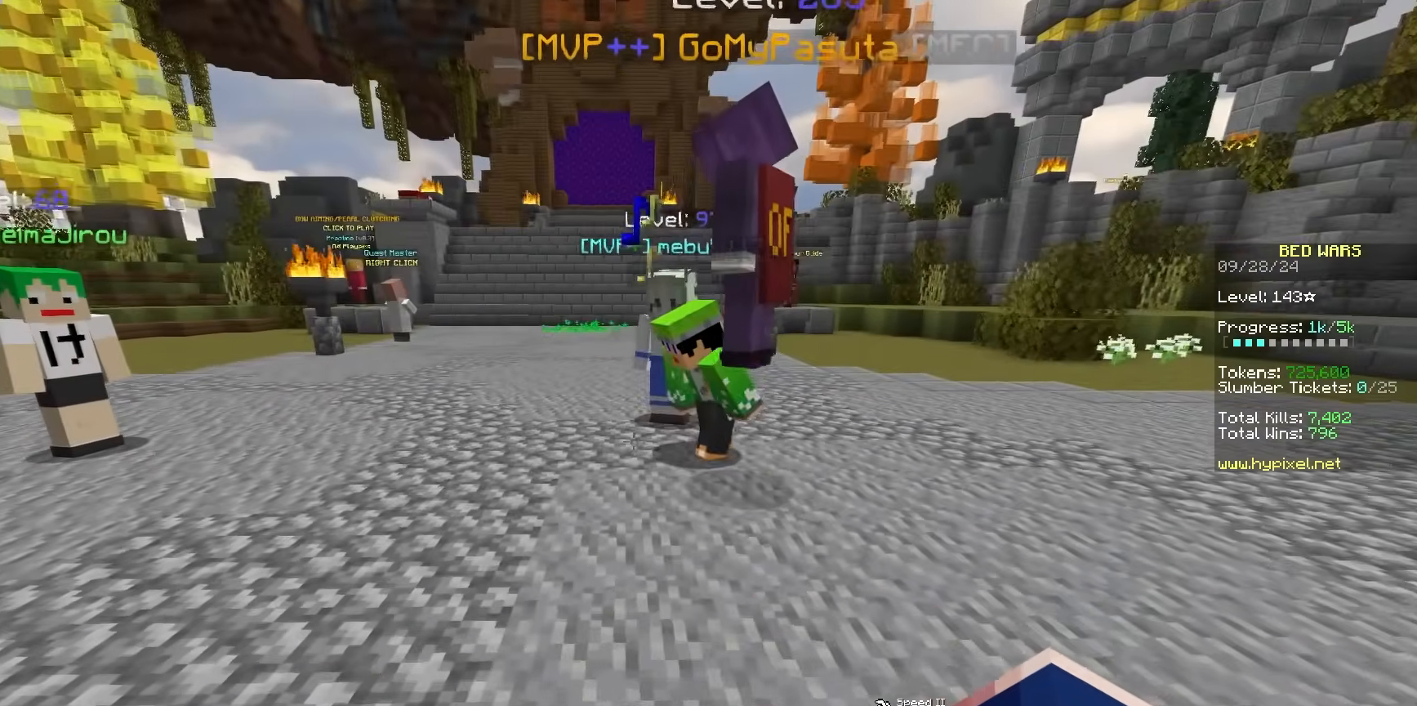
{"keys": [], "mouse": [], "events": [[250, "w", "up"]]}
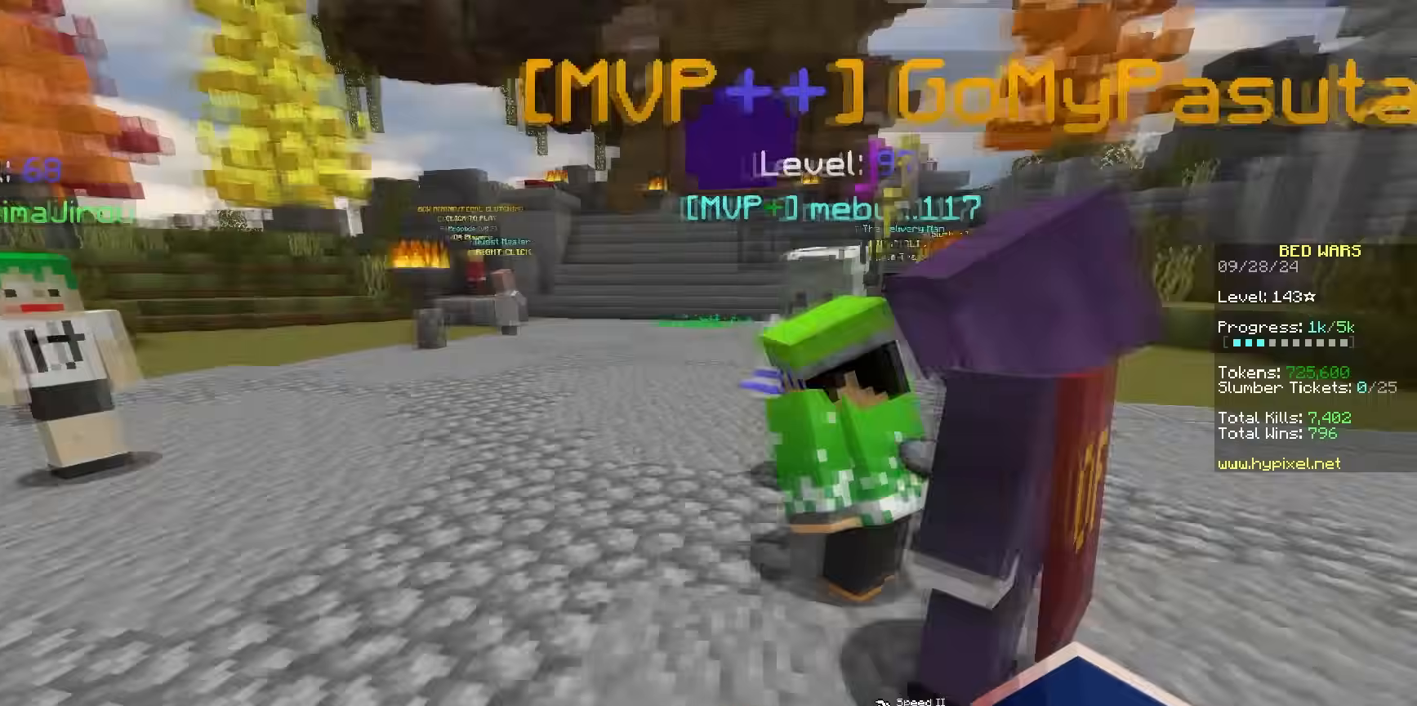
{"keys": [], "mouse": [], "events": [[117, "s", "down"], [350, "s", "up"]]}
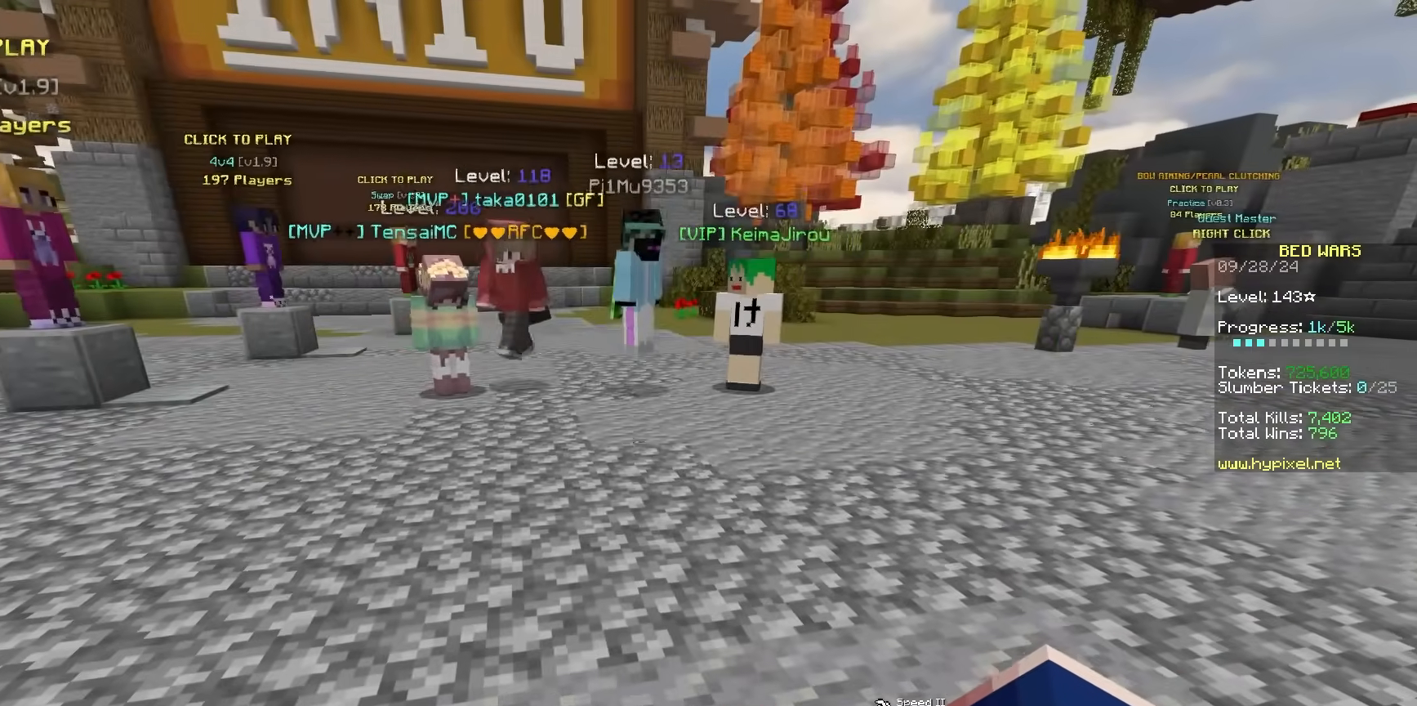
{"keys": [], "mouse": [], "events": []}
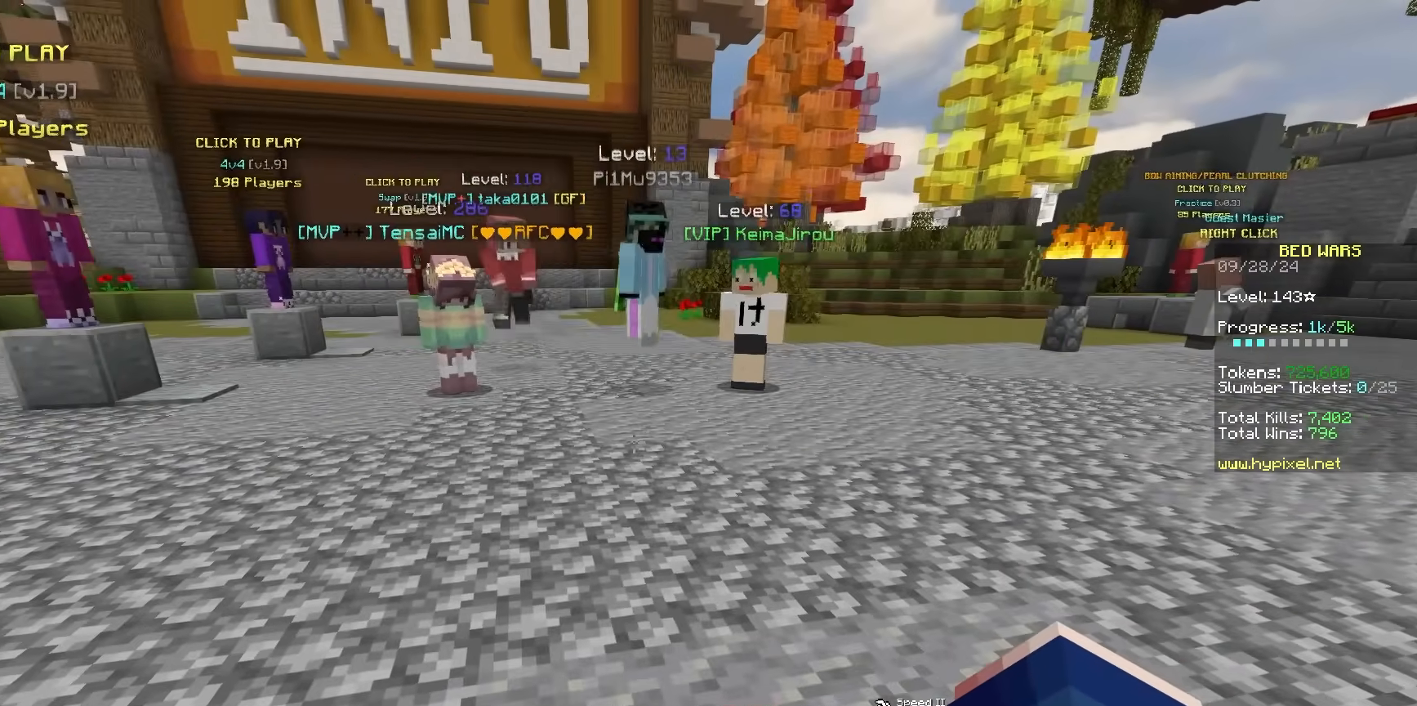
{"keys": [], "mouse": [], "events": []}
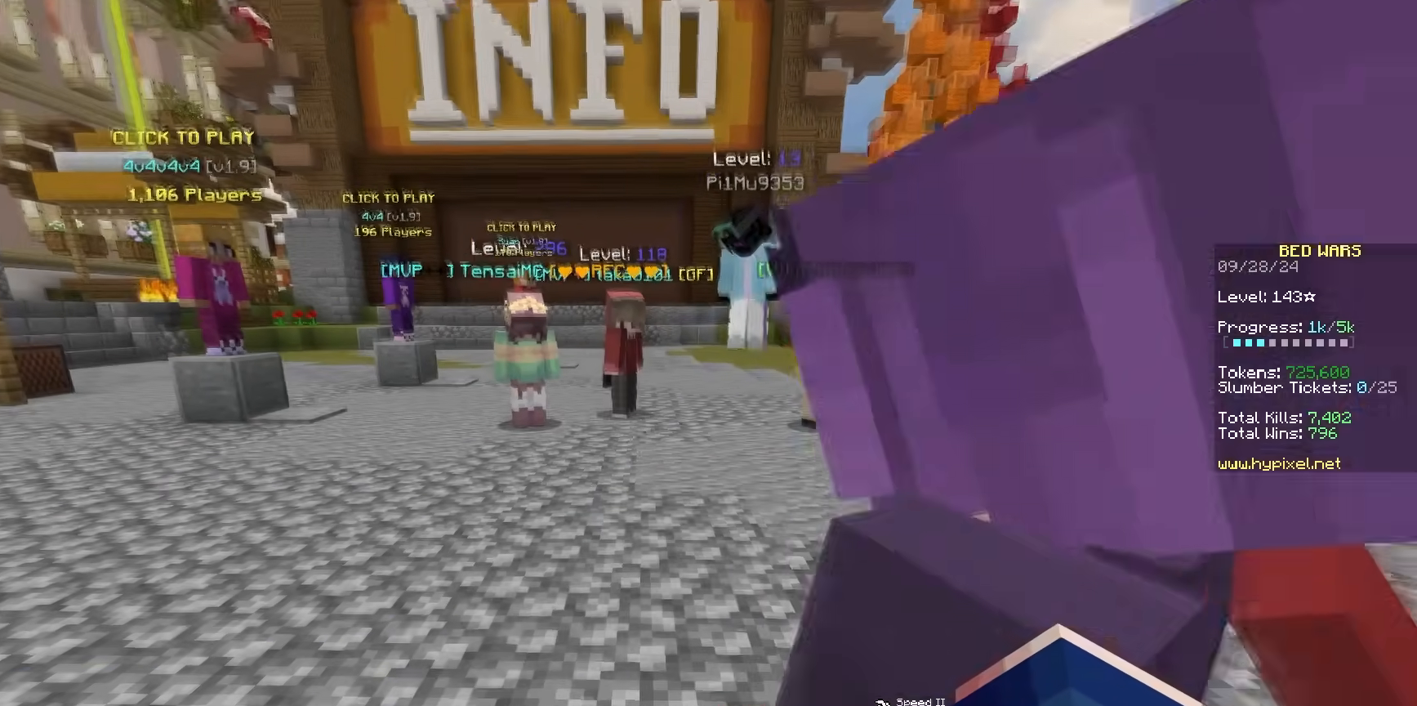
{"keys": ["a"], "mouse": [], "events": [[450, "a", "down"]]}
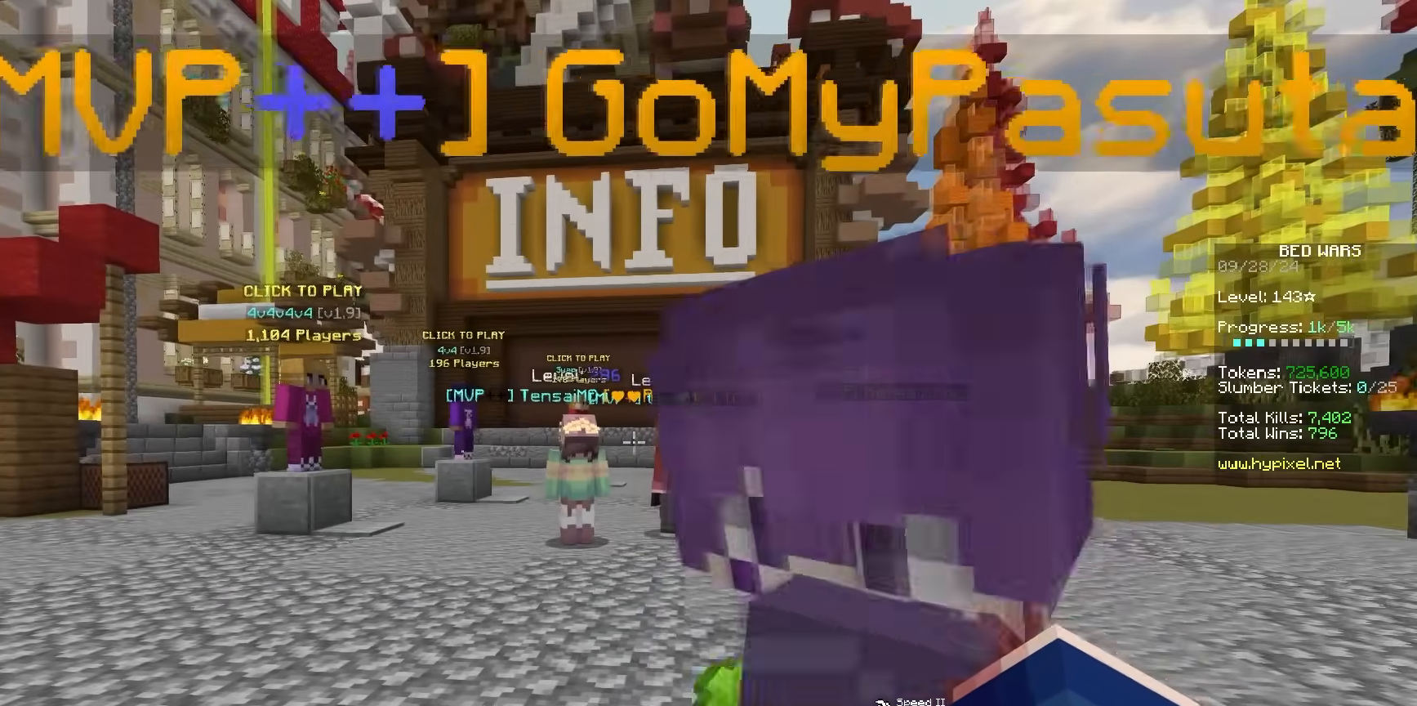
{"keys": [], "mouse": [], "events": [[117, "a", "up"]]}
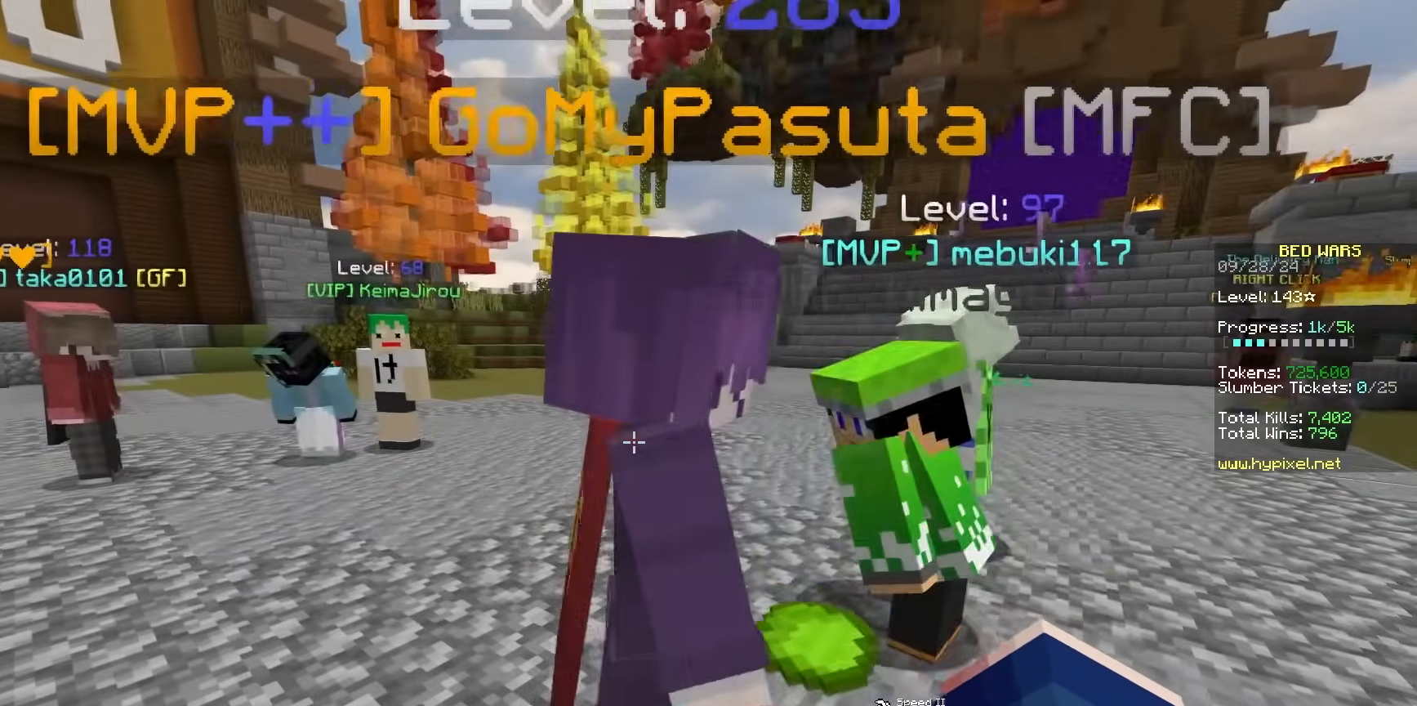
{"keys": [], "mouse": [], "events": []}
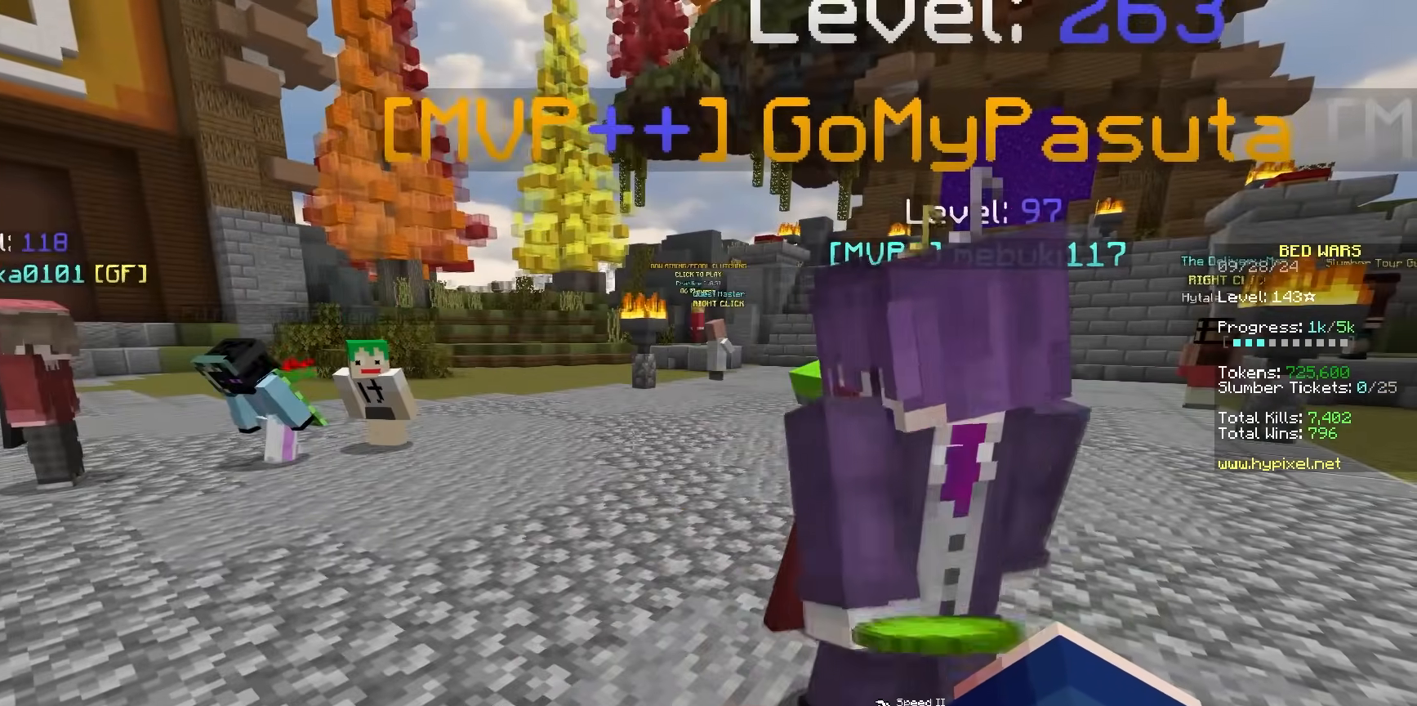
{"keys": [], "mouse": ["left"], "events": [[217, "mouse_left", "down"], [400, "mouse_left", "up"], [467, "mouse_left", "down"]]}
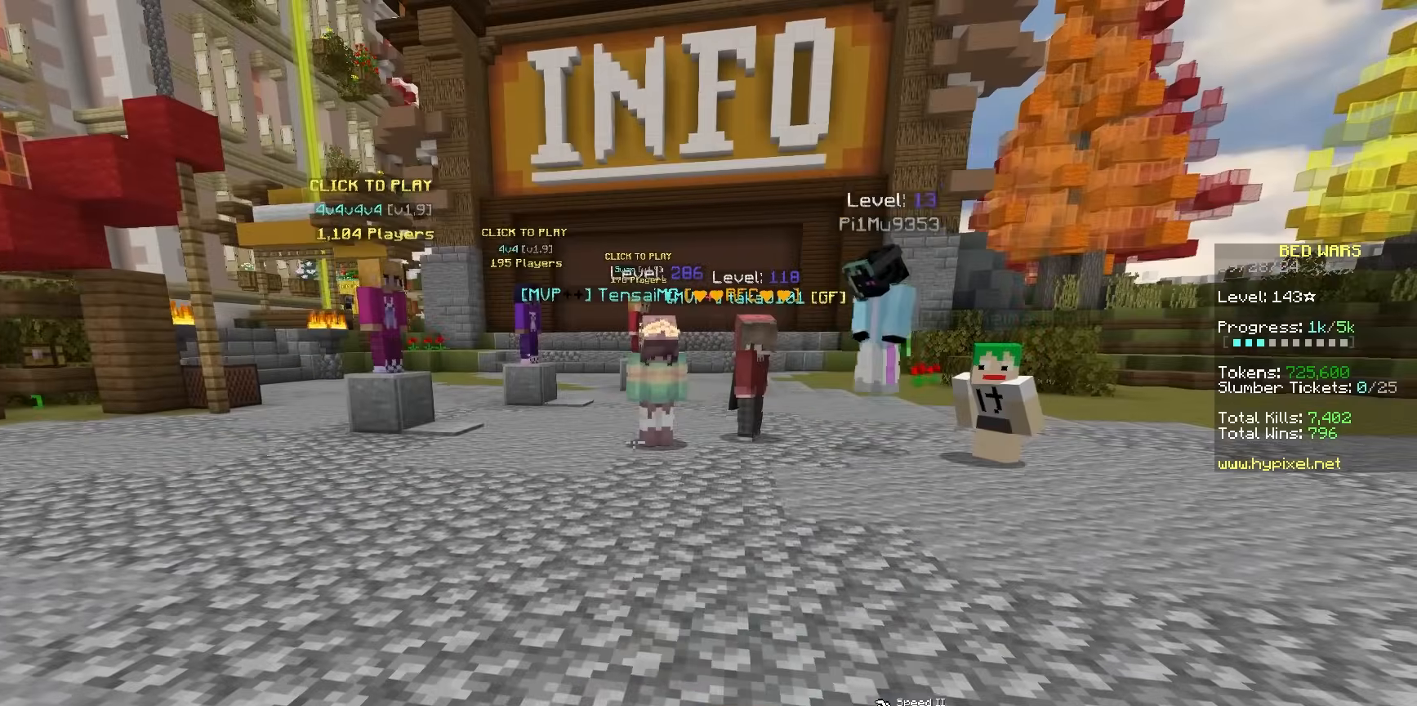
{"keys": [], "mouse": [], "events": [[117, "mouse_left", "up"]]}
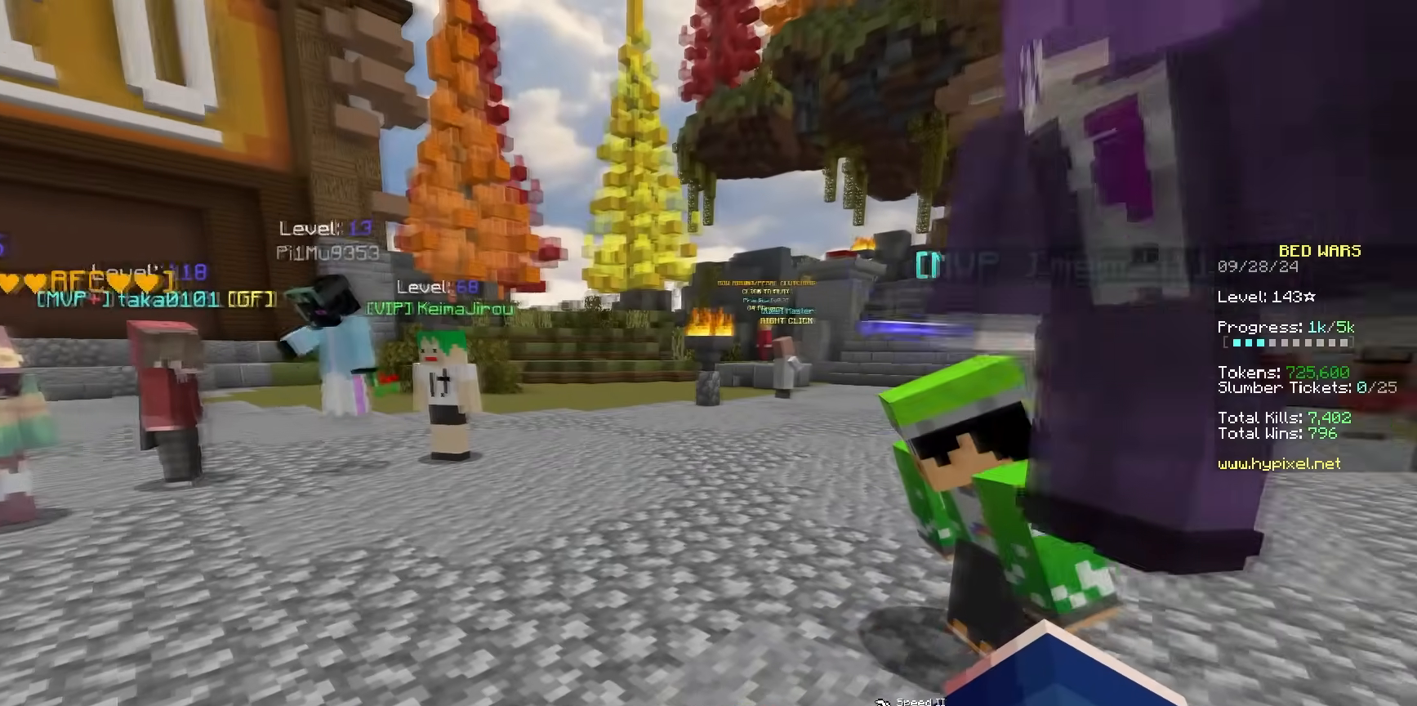
{"keys": [], "mouse": [], "events": []}
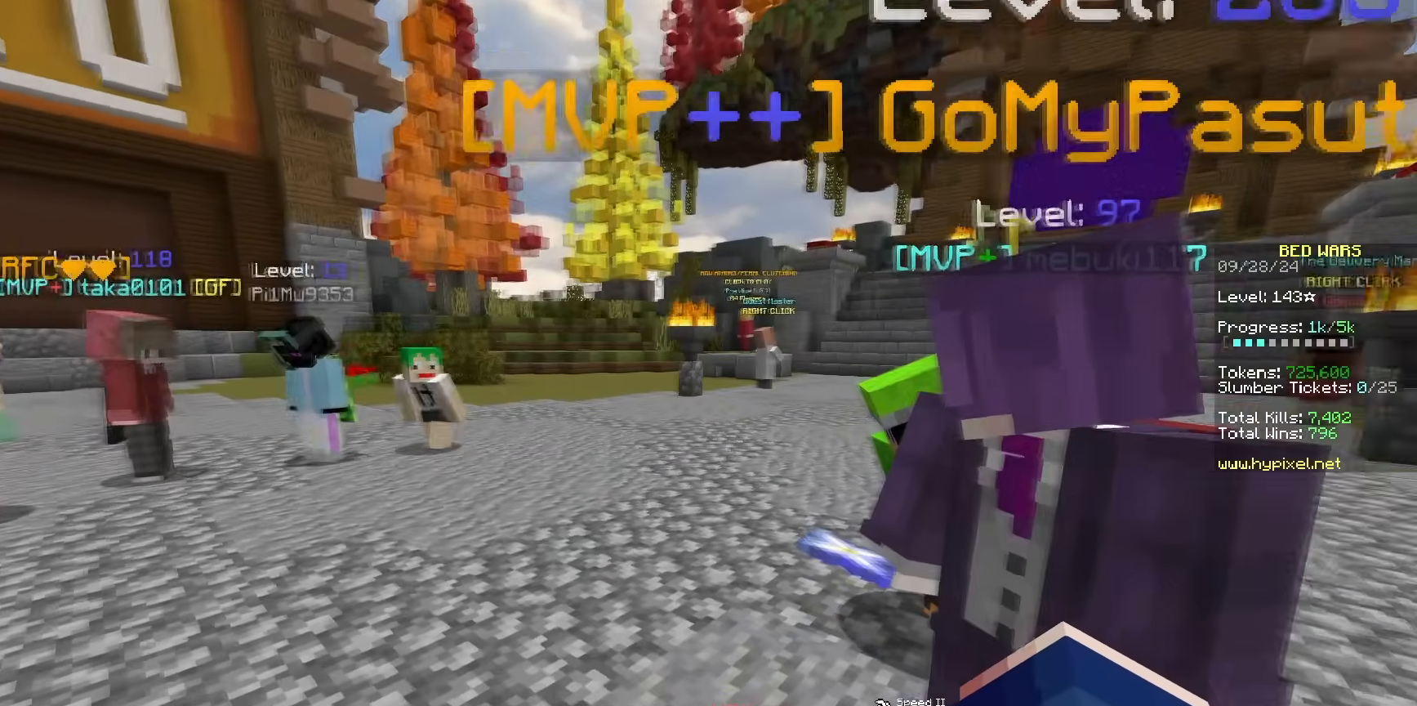
{"keys": [], "mouse": [], "events": []}